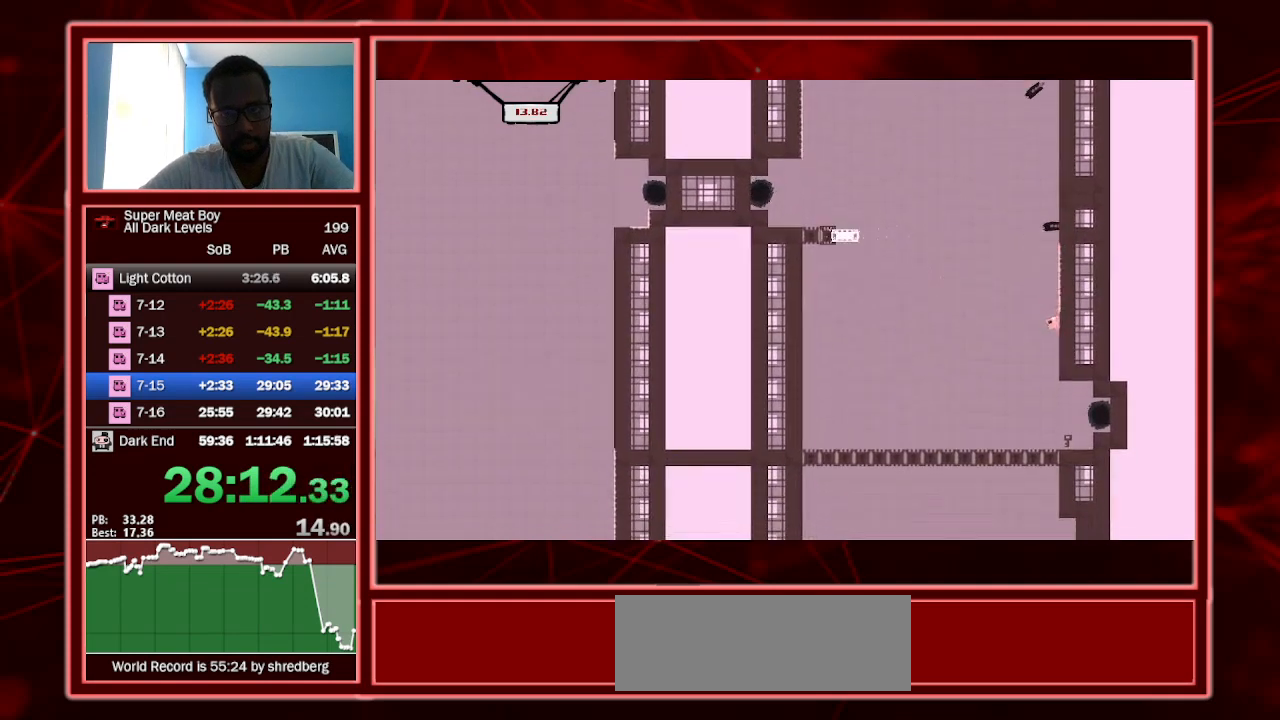
Gameplay with keyboard; each line is a JSON object with the keys held at the frame after it. "events" lists presses ("down") and releases ("up") of "a", "escape", "left", "p", "right", "s", "shift" and "space" between this image and that frame as [ms after this image, input, new state], when the widget could be followed in between. No other keys are recorded. Mouse input is not recorded.
{"keys": ["shift"], "events": [[367, "right", "up"]]}
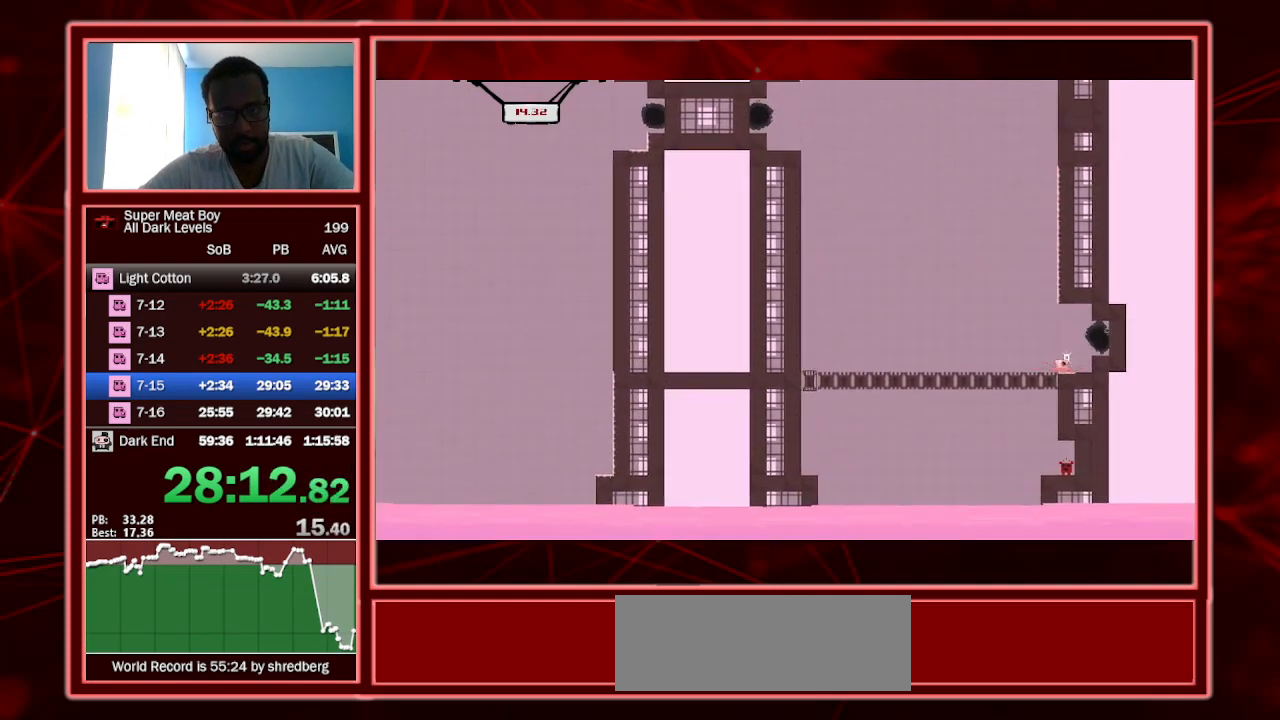
{"keys": ["left", "shift"], "events": [[33, "left", "down"]]}
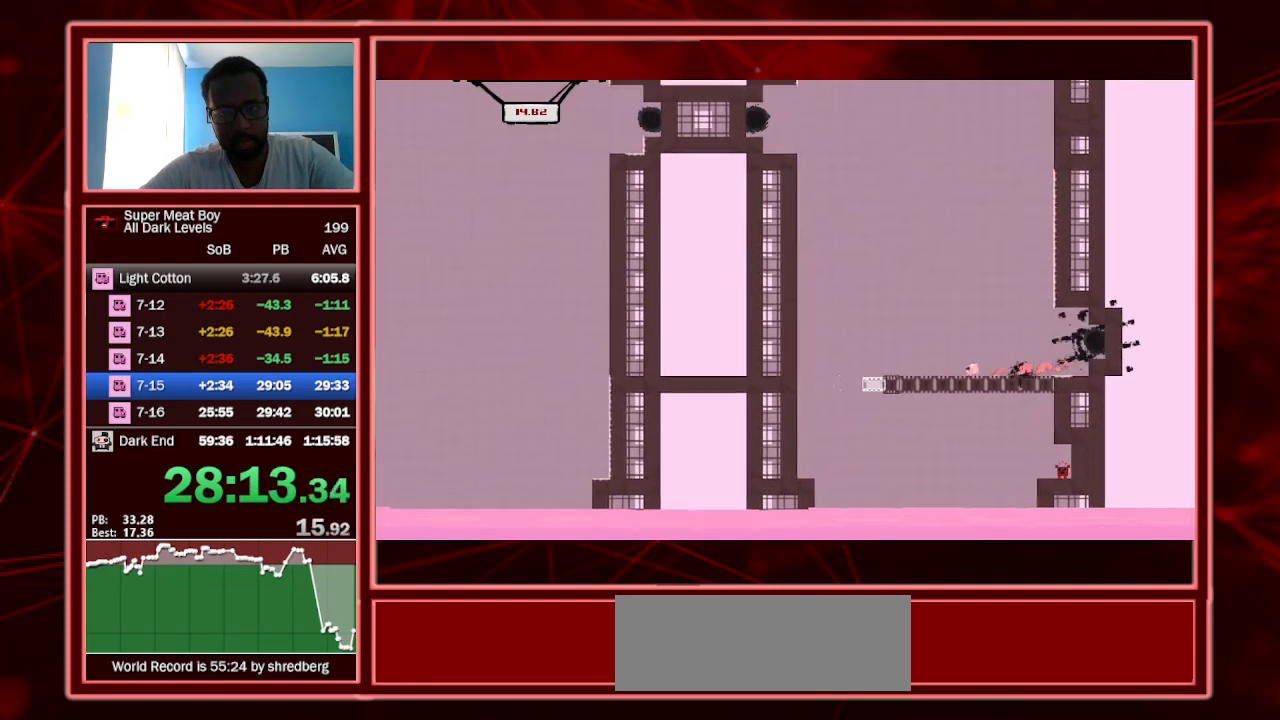
{"keys": ["left", "shift"], "events": []}
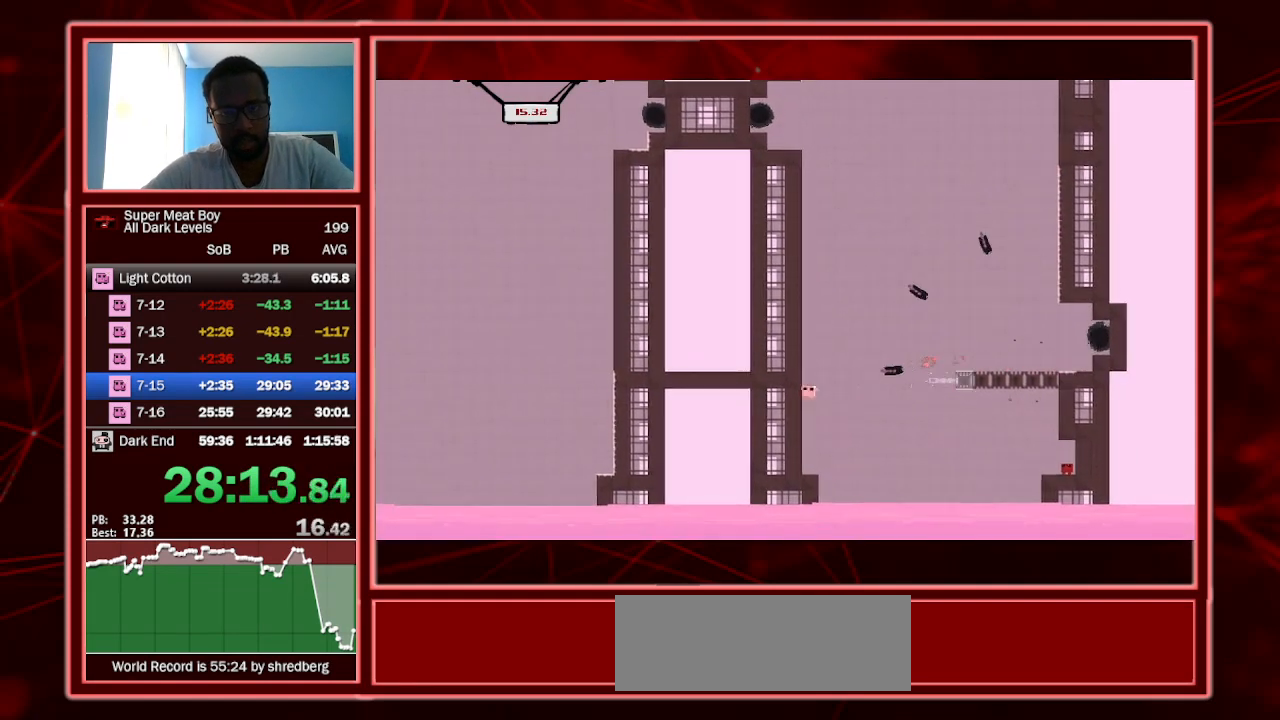
{"keys": ["right", "shift", "space"], "events": [[233, "left", "up"], [233, "right", "down"], [233, "space", "down"]]}
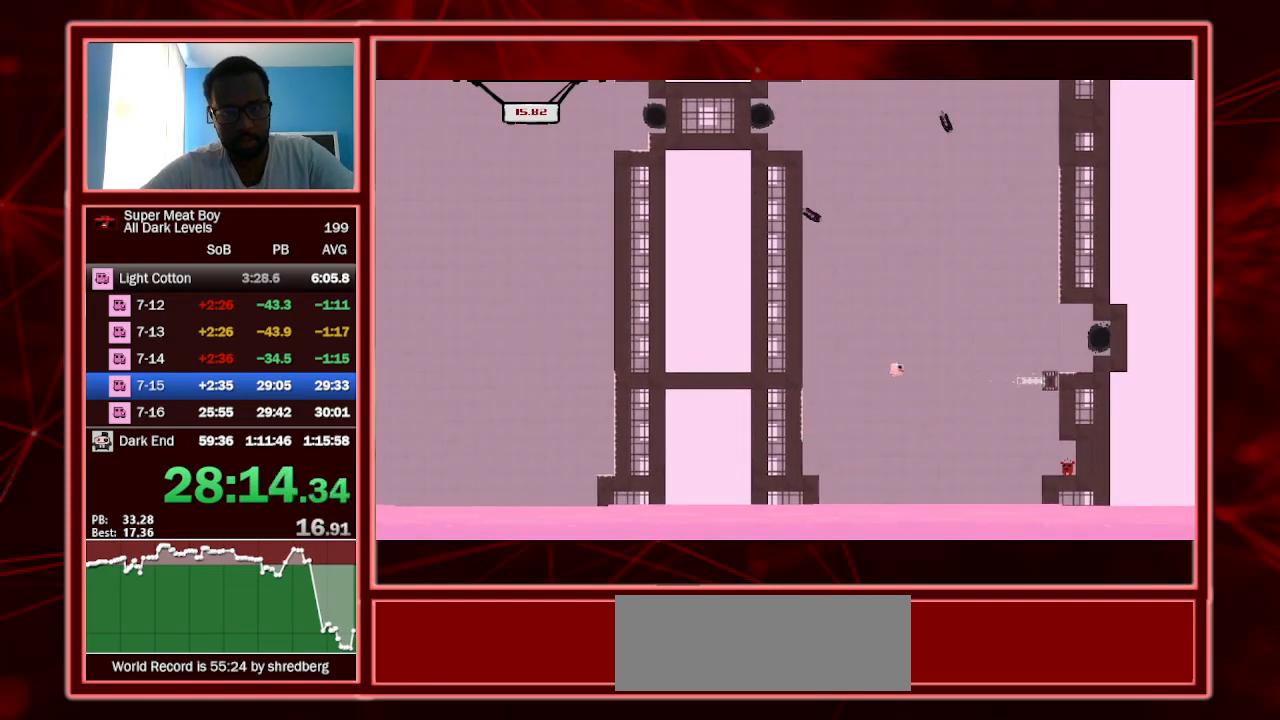
{"keys": ["right", "shift"], "events": [[33, "space", "up"]]}
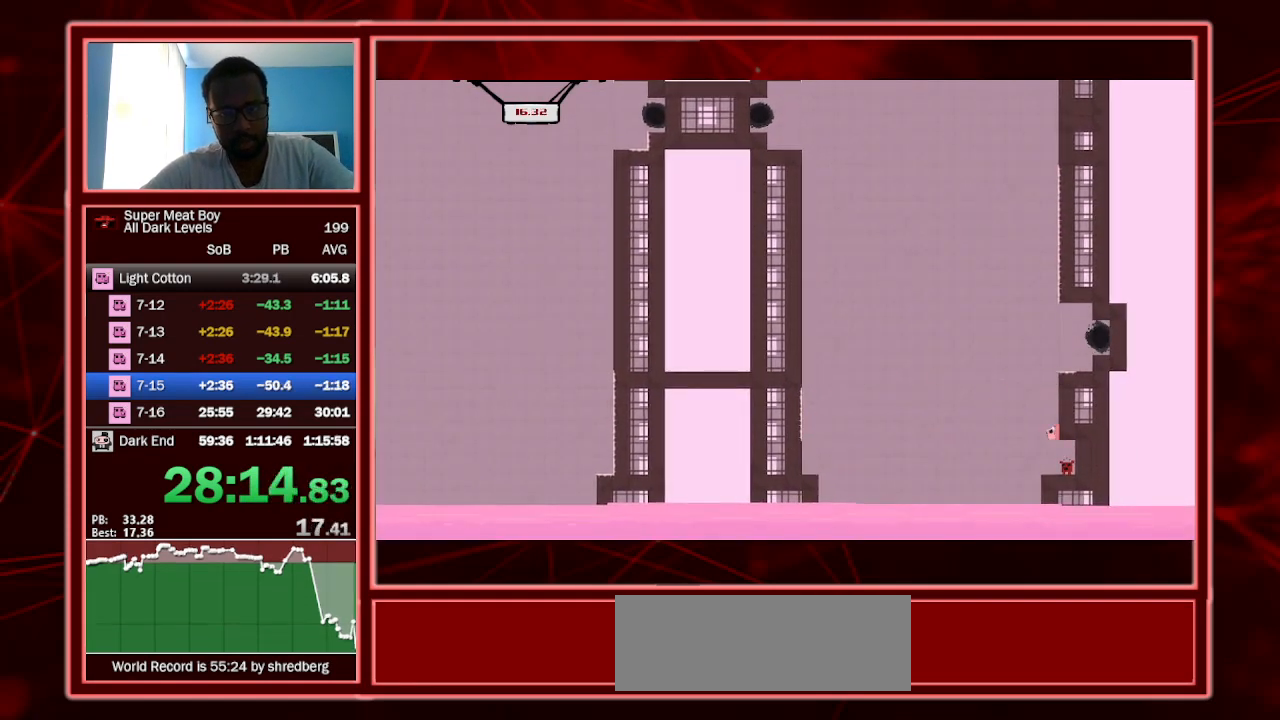
{"keys": ["right"], "events": [[333, "a", "down"], [467, "a", "up"], [500, "shift", "up"]]}
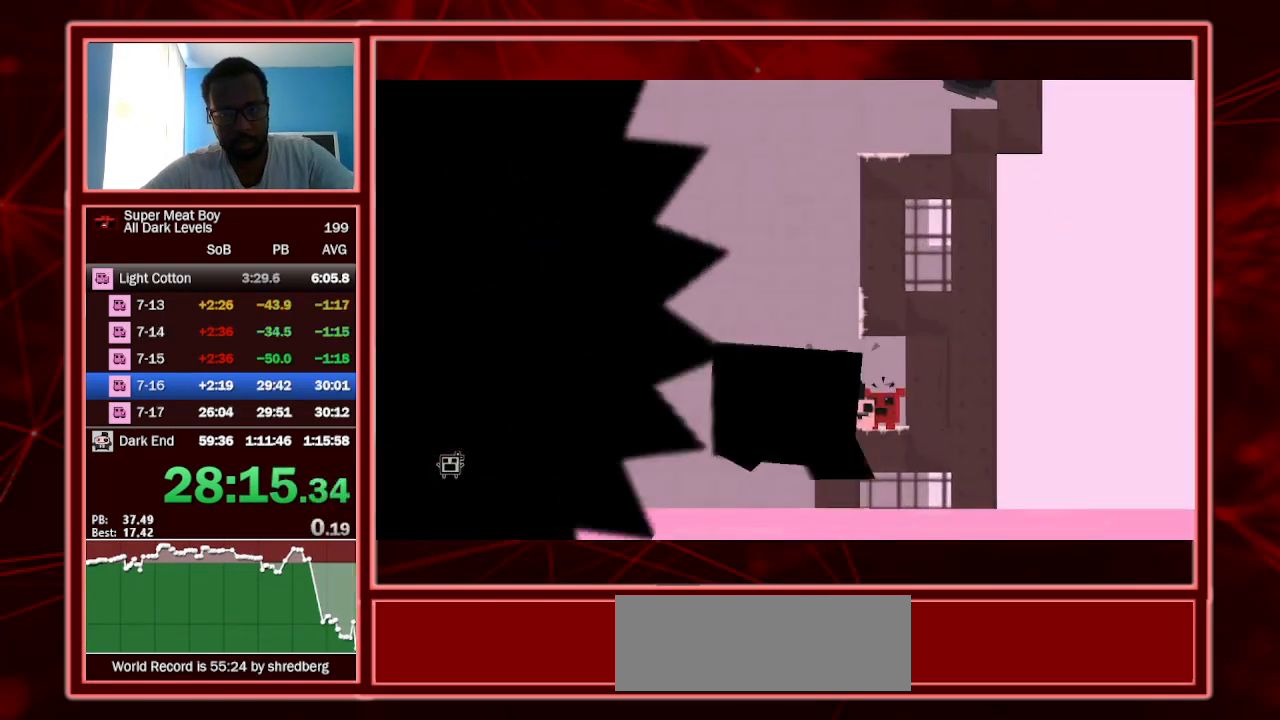
{"keys": ["shift"], "events": [[100, "right", "up"], [133, "shift", "down"]]}
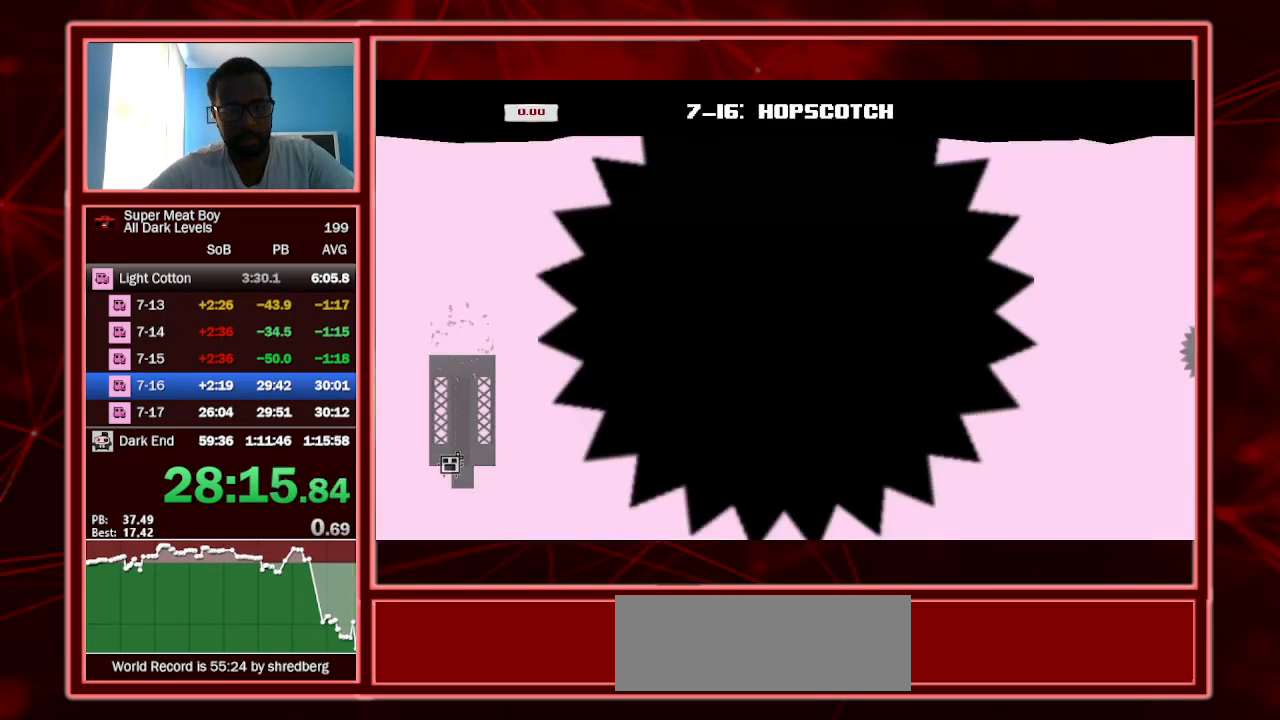
{"keys": ["shift"], "events": []}
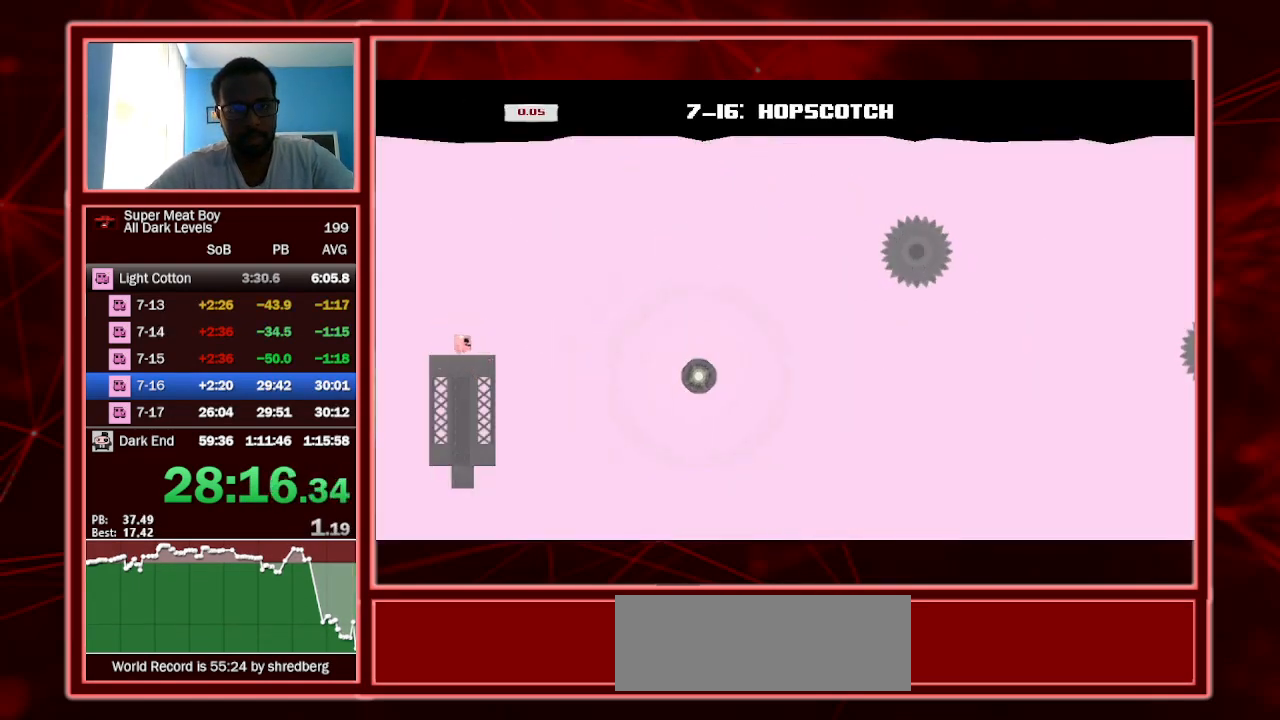
{"keys": ["right", "shift"], "events": [[467, "right", "down"]]}
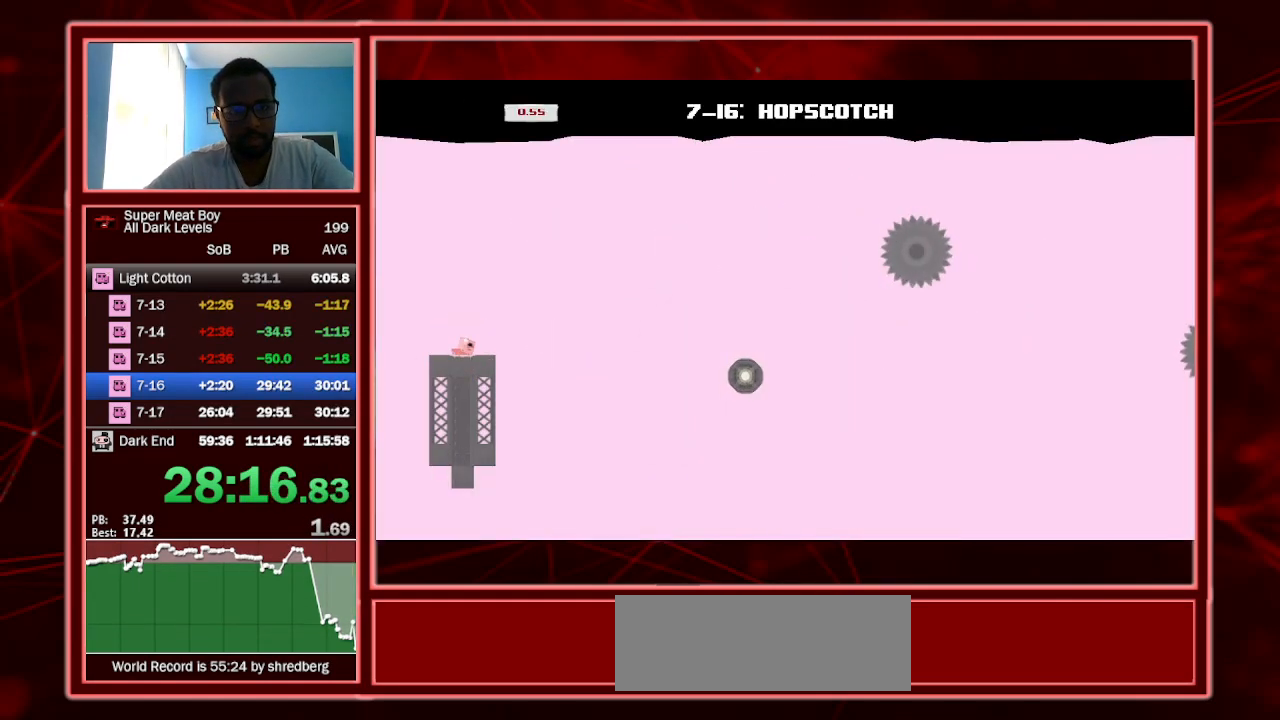
{"keys": ["left", "shift"], "events": [[300, "left", "down"], [333, "right", "up"]]}
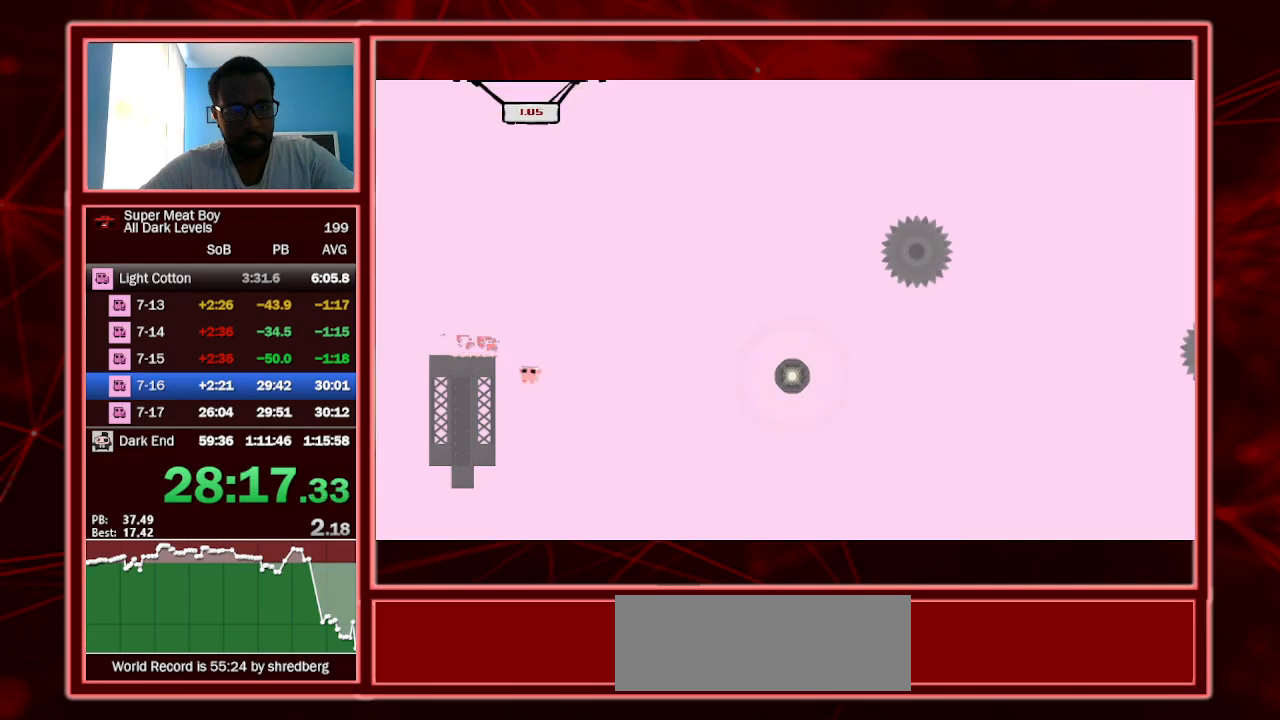
{"keys": ["right", "shift", "space"], "events": [[300, "right", "down"], [367, "left", "up"], [367, "space", "down"]]}
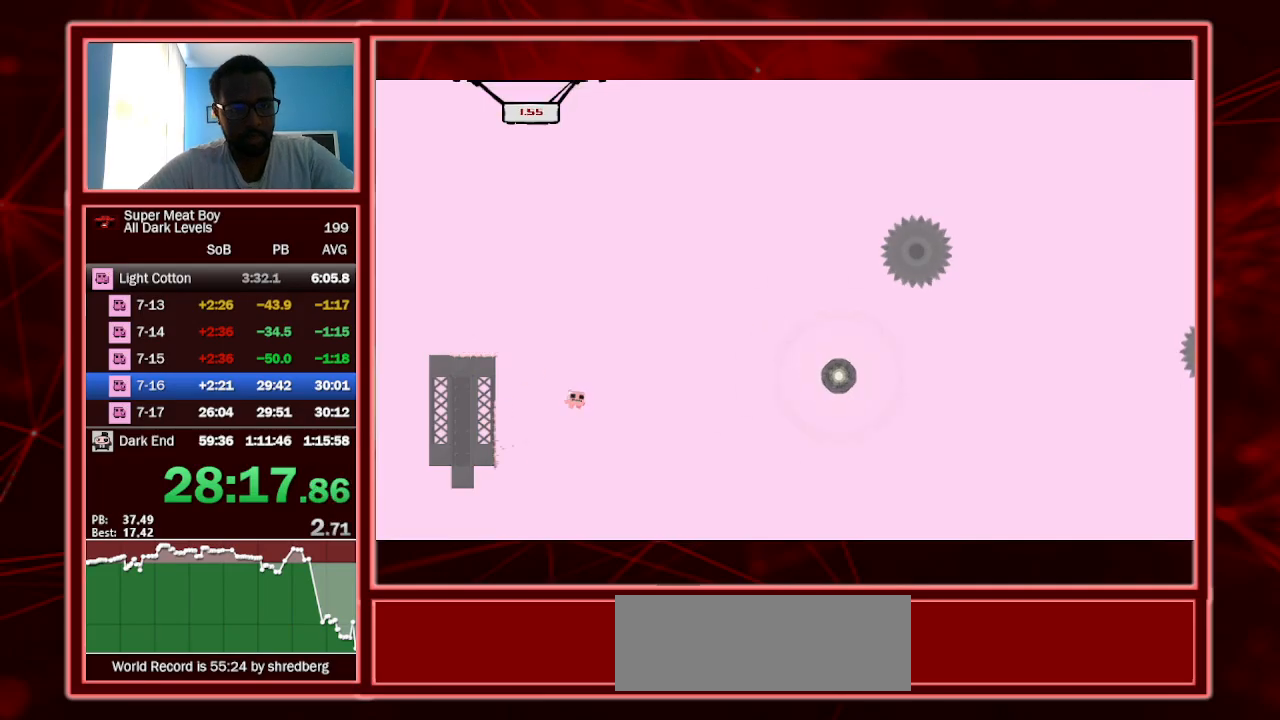
{"keys": ["right", "shift", "space"], "events": []}
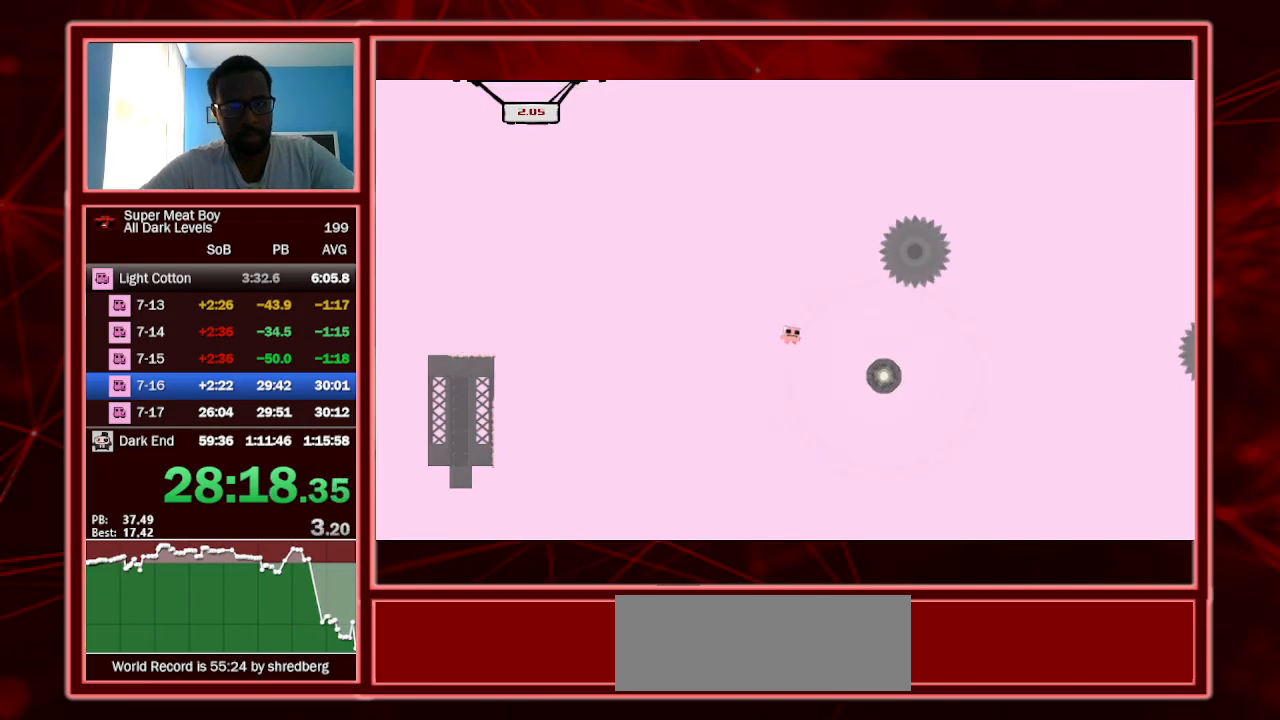
{"keys": ["left", "shift"], "events": [[333, "left", "down"], [333, "right", "up"], [467, "space", "up"]]}
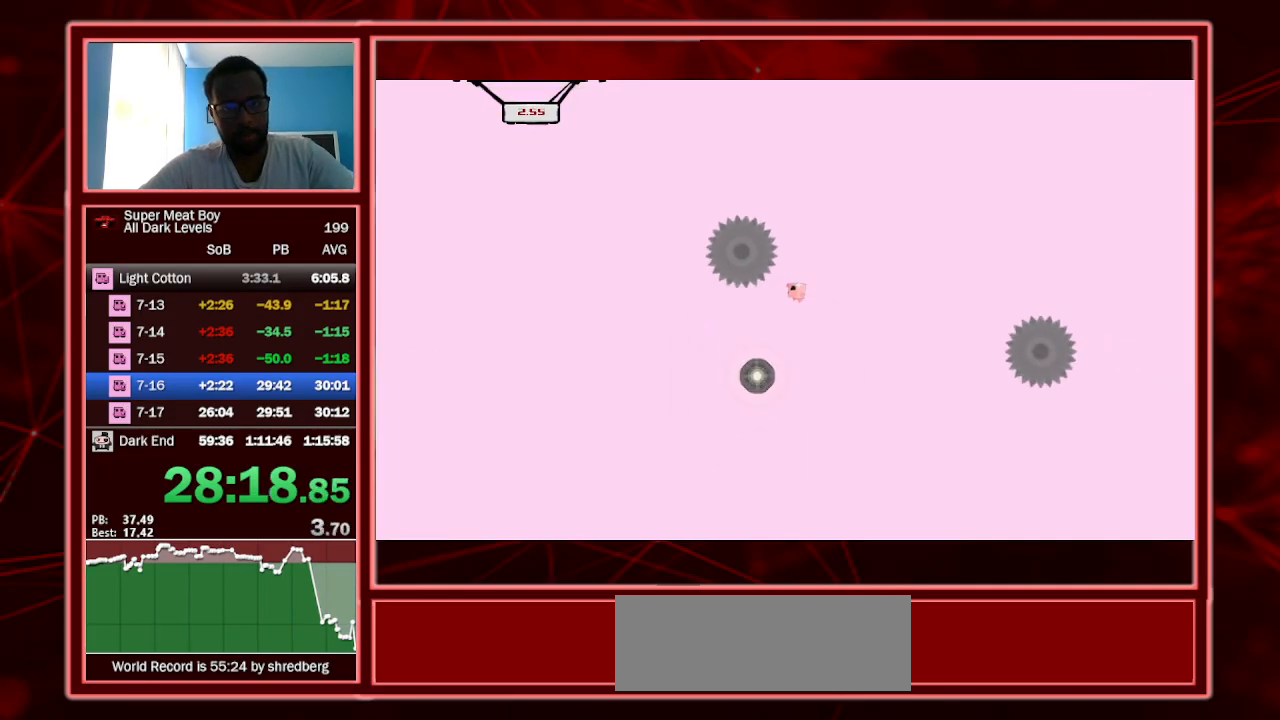
{"keys": ["left", "shift"], "events": [[67, "left", "up"], [500, "left", "down"]]}
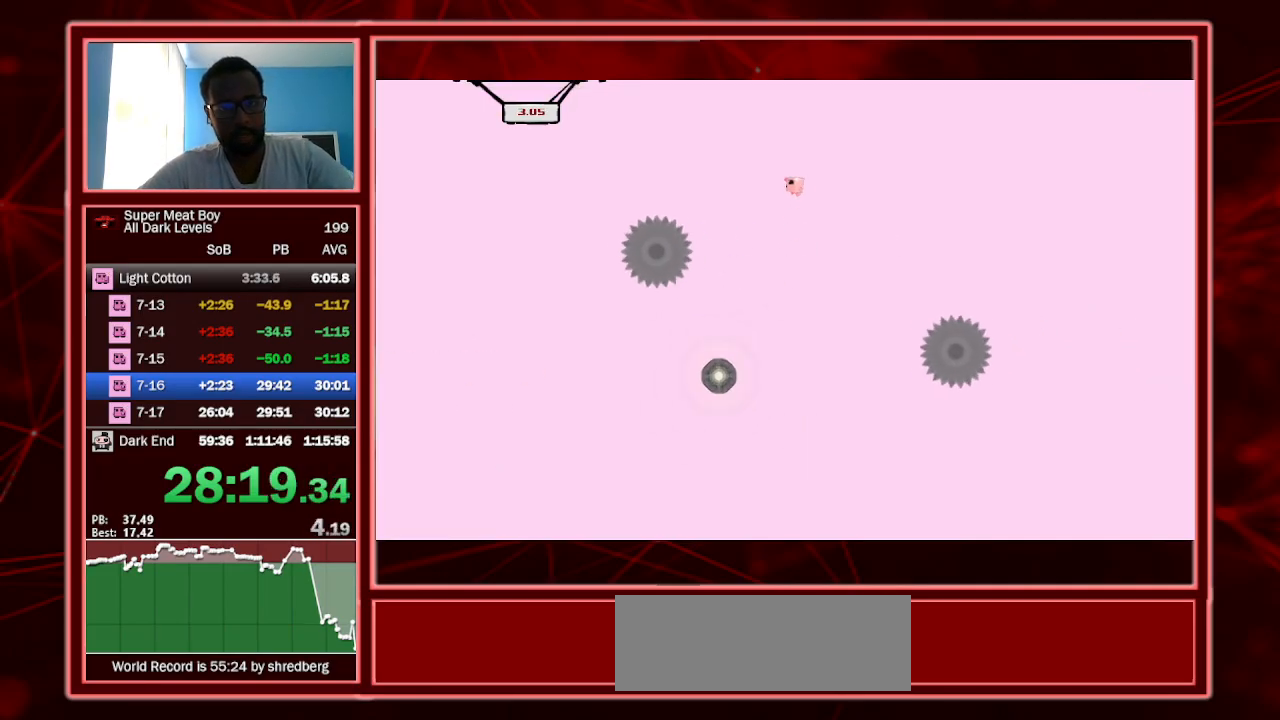
{"keys": ["shift"], "events": [[133, "left", "up"]]}
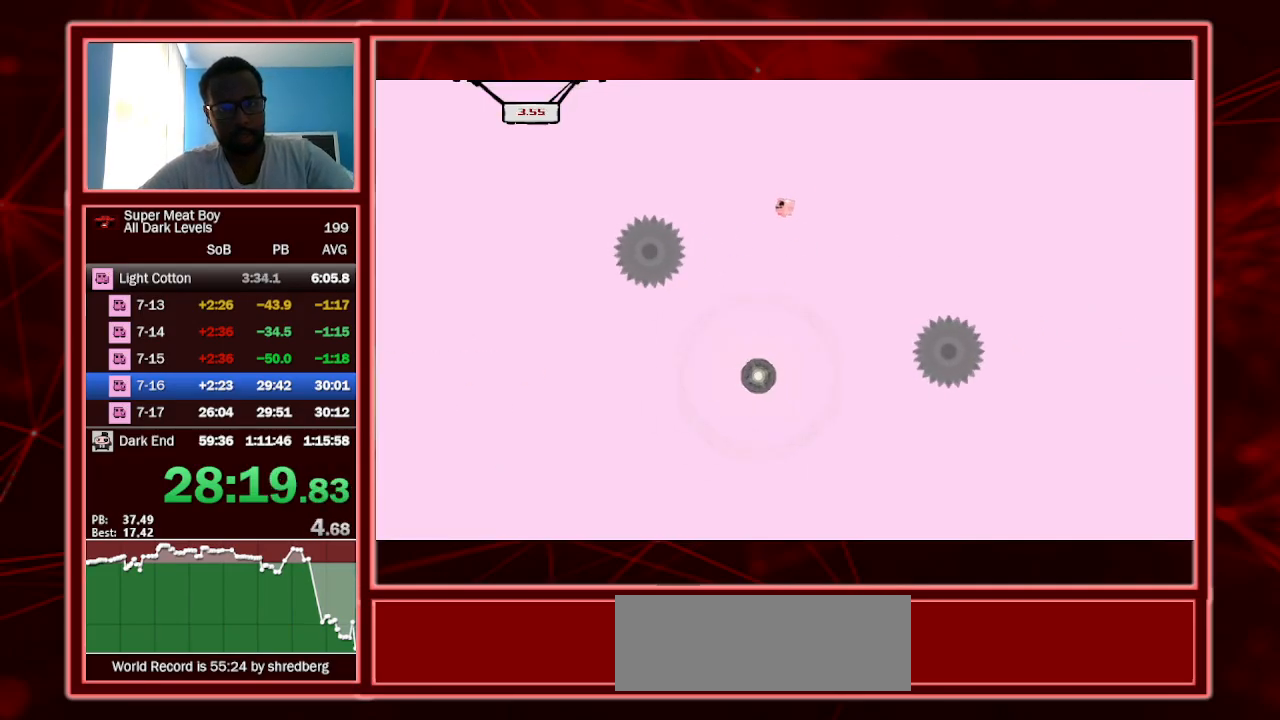
{"keys": ["left", "shift"], "events": [[233, "right", "down"], [433, "left", "down"], [433, "right", "up"]]}
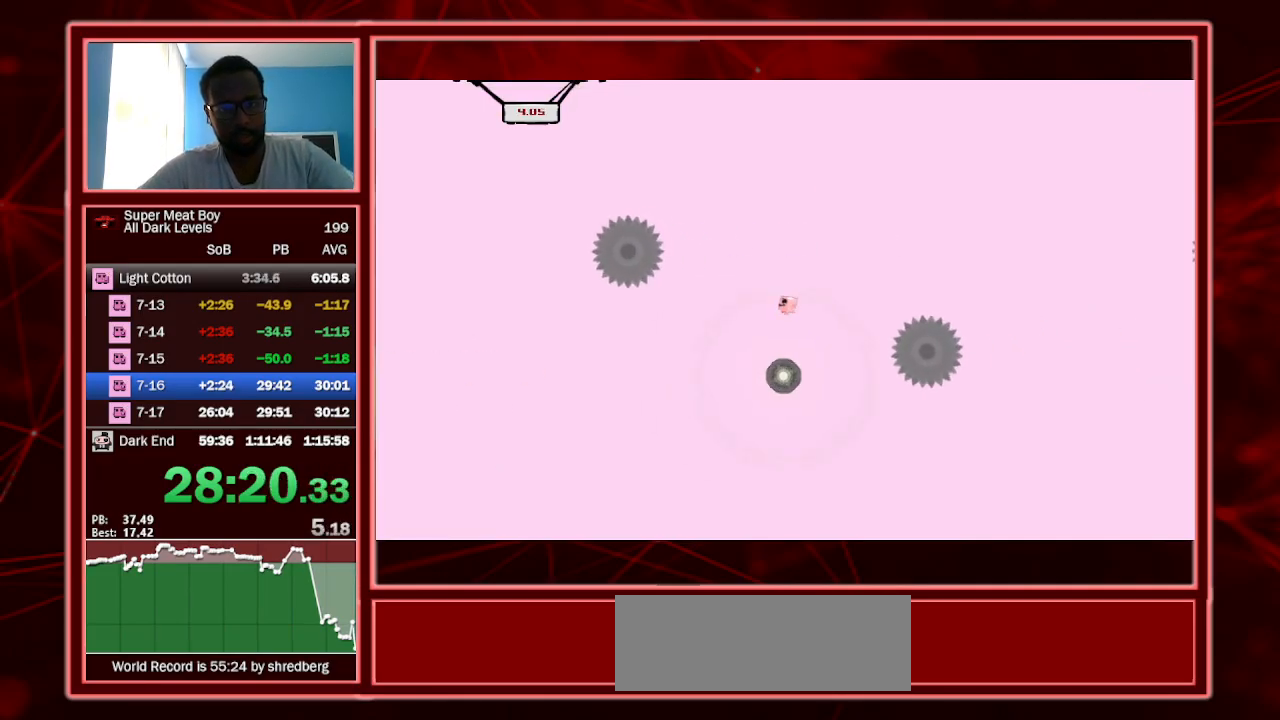
{"keys": ["right", "shift"], "events": [[33, "right", "down"], [67, "left", "up"], [300, "left", "down"], [300, "right", "up"], [400, "right", "down"], [433, "left", "up"]]}
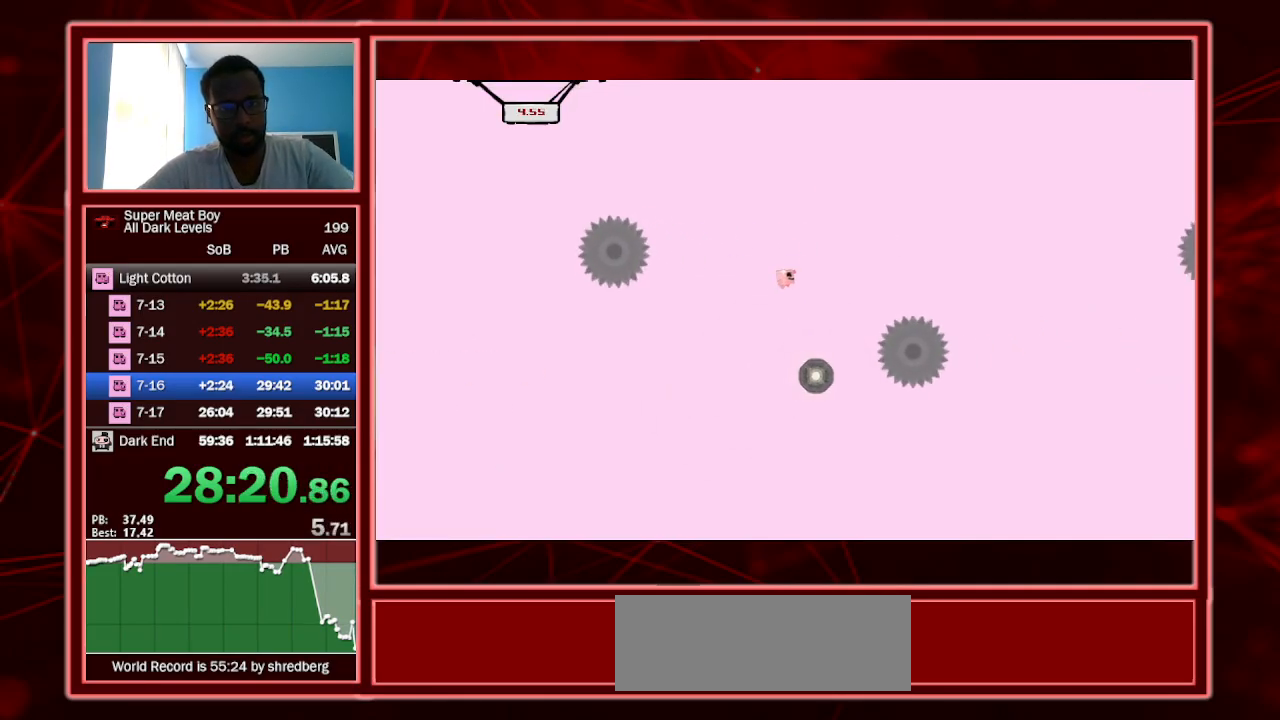
{"keys": ["shift"], "events": [[267, "right", "up"]]}
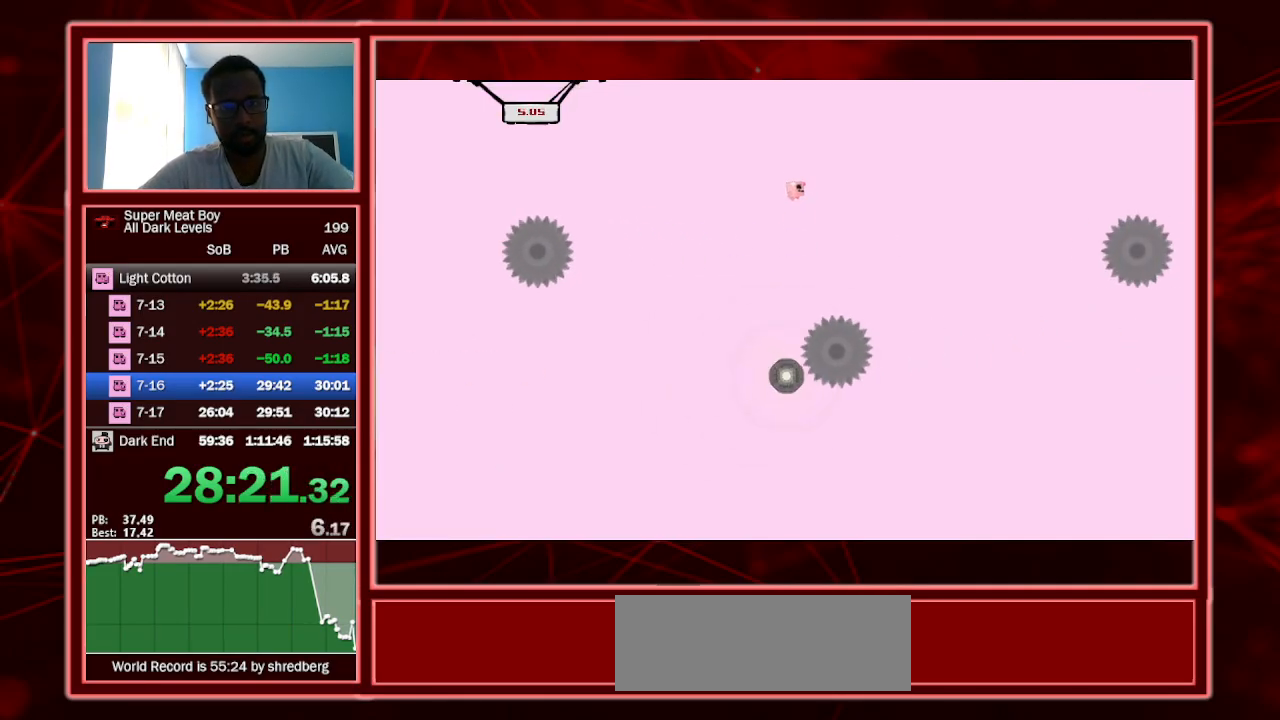
{"keys": ["left", "shift"], "events": [[333, "left", "down"]]}
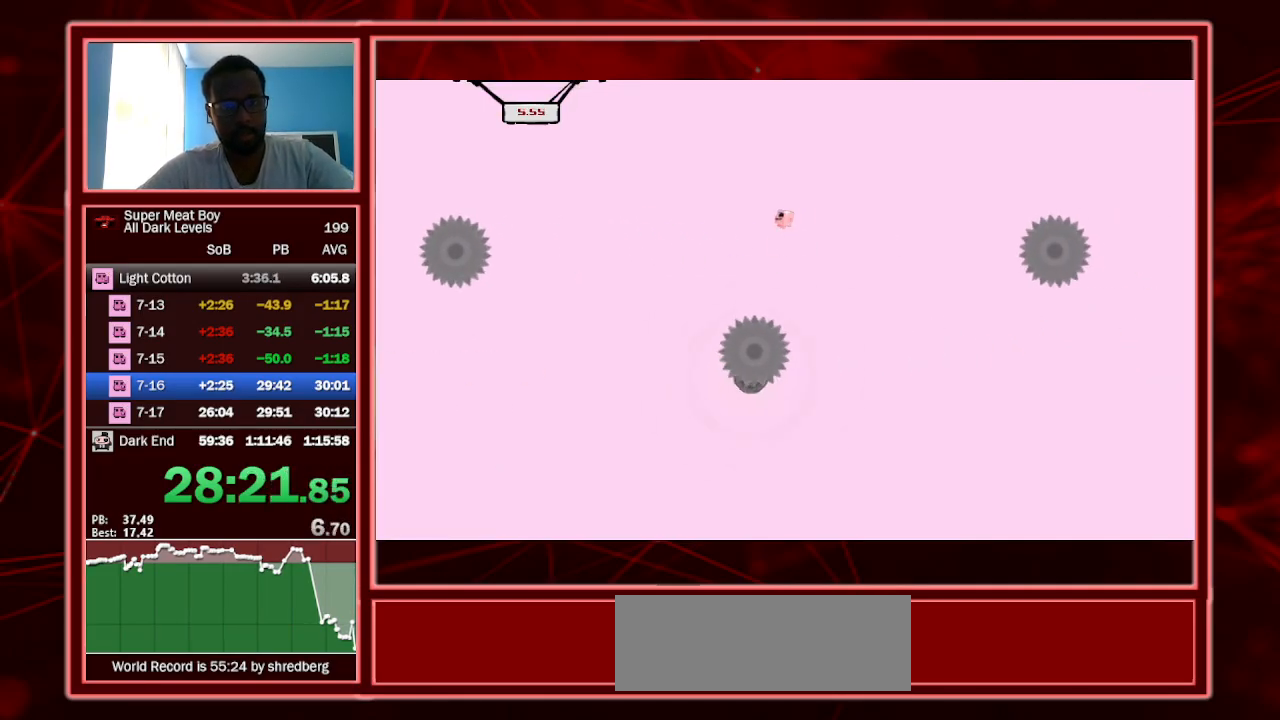
{"keys": ["right", "shift"], "events": [[167, "left", "up"], [167, "right", "down"]]}
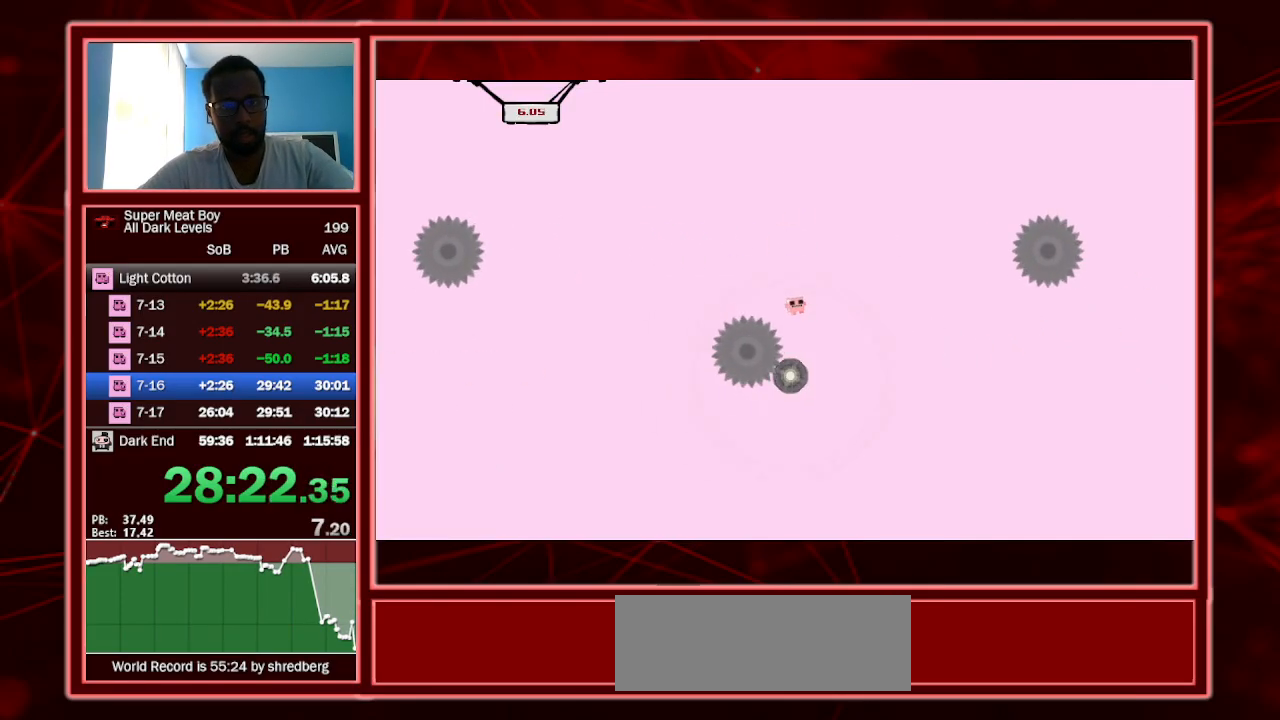
{"keys": ["right", "shift"], "events": [[100, "left", "down"], [133, "right", "up"], [367, "left", "up"], [367, "right", "down"]]}
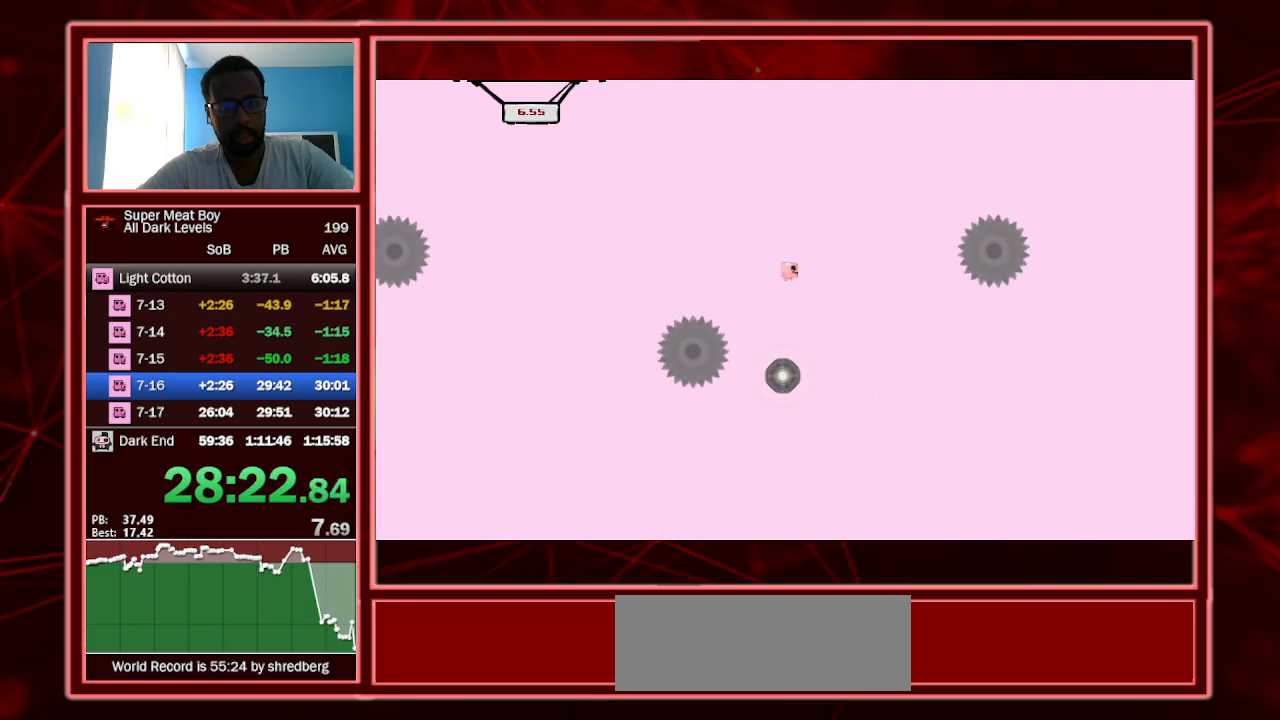
{"keys": ["right", "shift"], "events": [[67, "right", "up"], [100, "left", "down"], [200, "left", "up"], [333, "right", "down"]]}
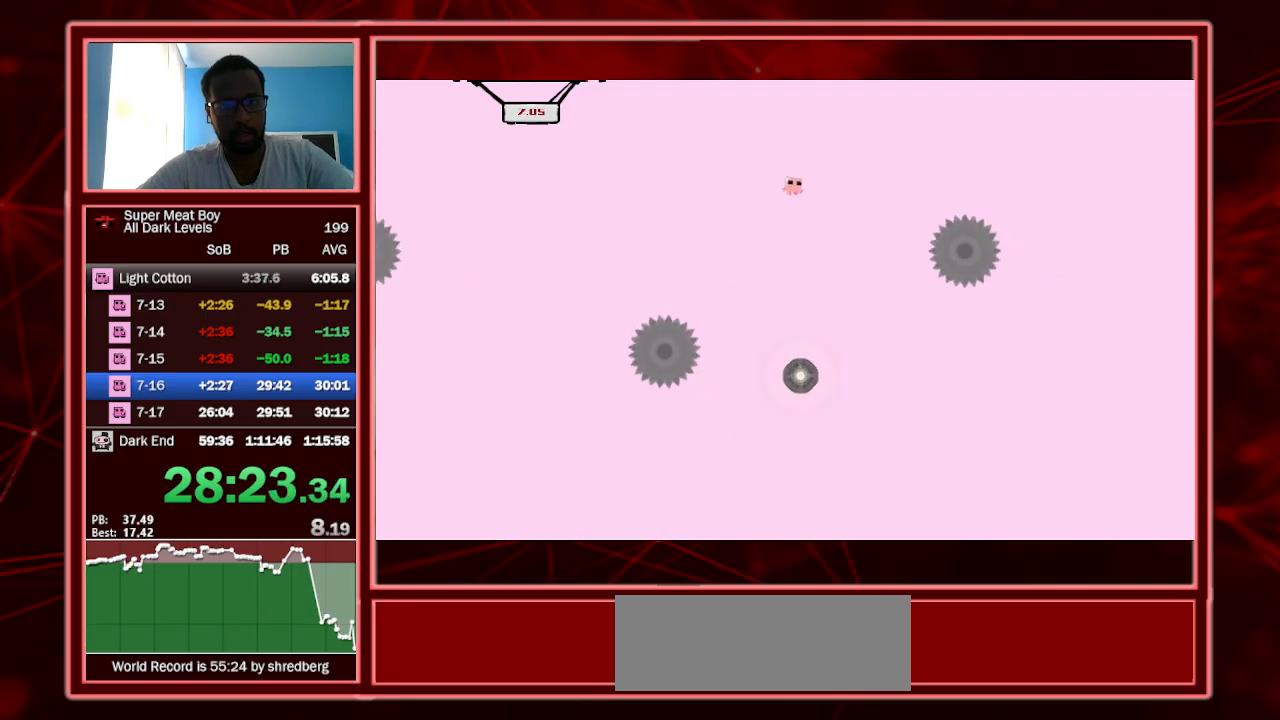
{"keys": ["shift"], "events": [[100, "right", "up"], [333, "left", "down"], [433, "left", "up"]]}
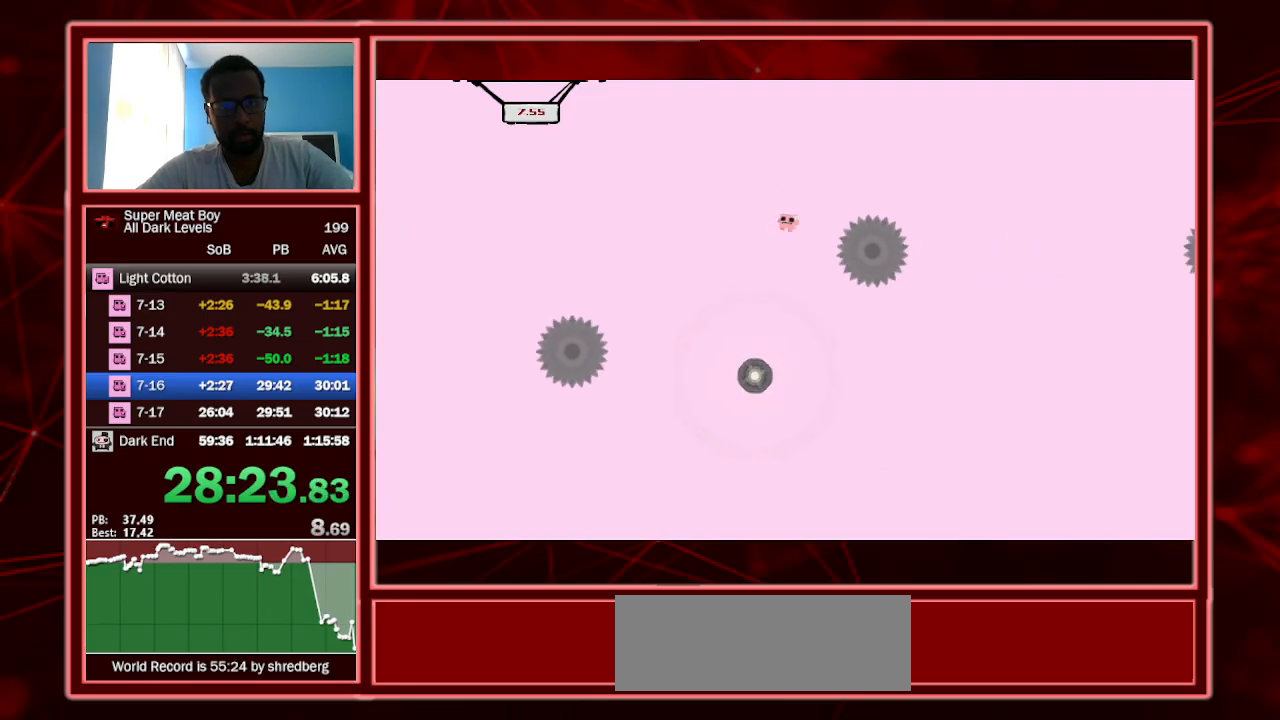
{"keys": ["left", "shift", "space"], "events": [[67, "right", "down"], [233, "left", "down"], [233, "right", "up"], [267, "space", "down"], [367, "right", "down"], [400, "left", "up"], [467, "left", "down"], [467, "right", "up"]]}
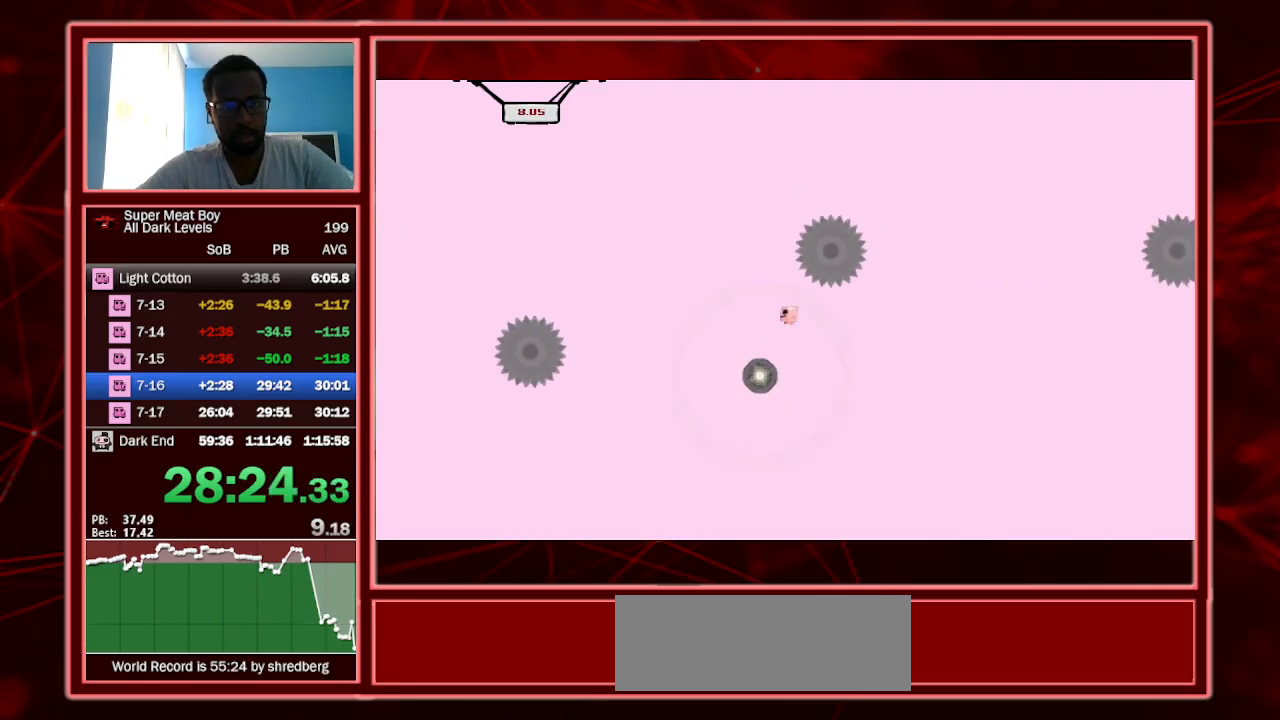
{"keys": ["shift", "space"], "events": [[233, "left", "up"], [233, "right", "down"], [333, "left", "down"], [333, "right", "up"], [433, "left", "up"], [433, "right", "down"], [467, "right", "up"]]}
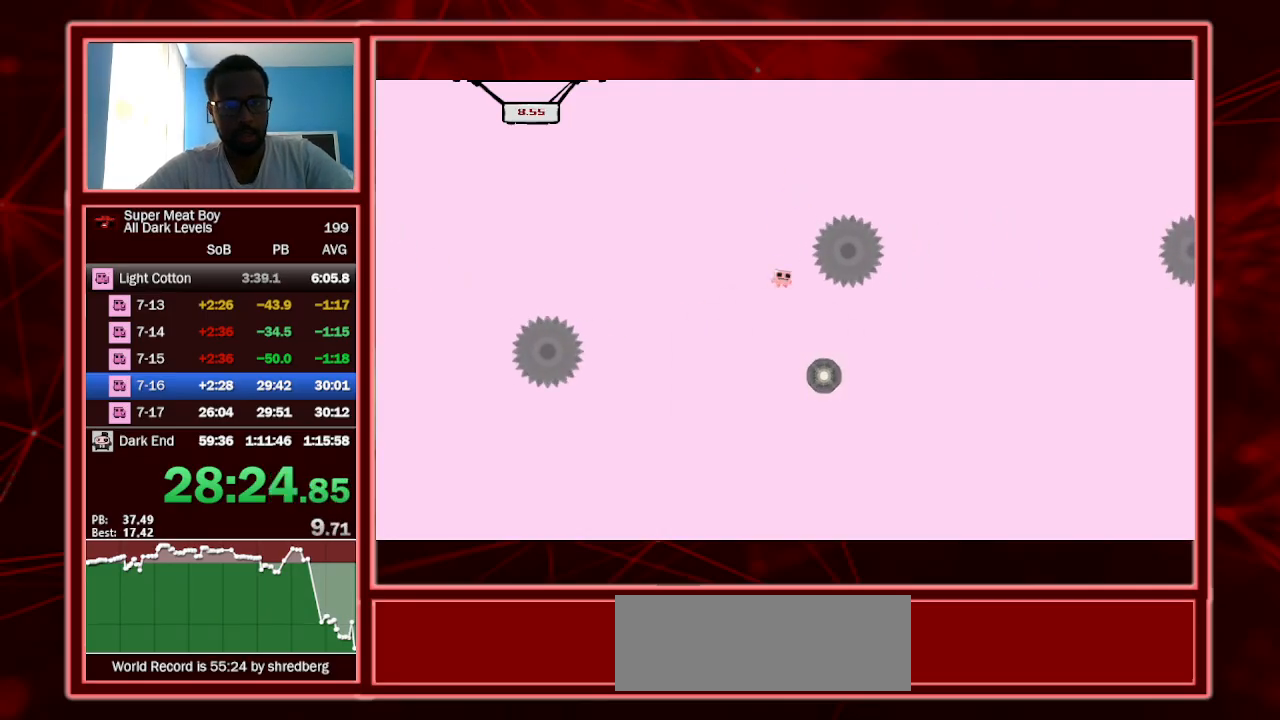
{"keys": ["right", "shift", "space"], "events": [[133, "right", "down"], [200, "right", "up"], [267, "right", "down"]]}
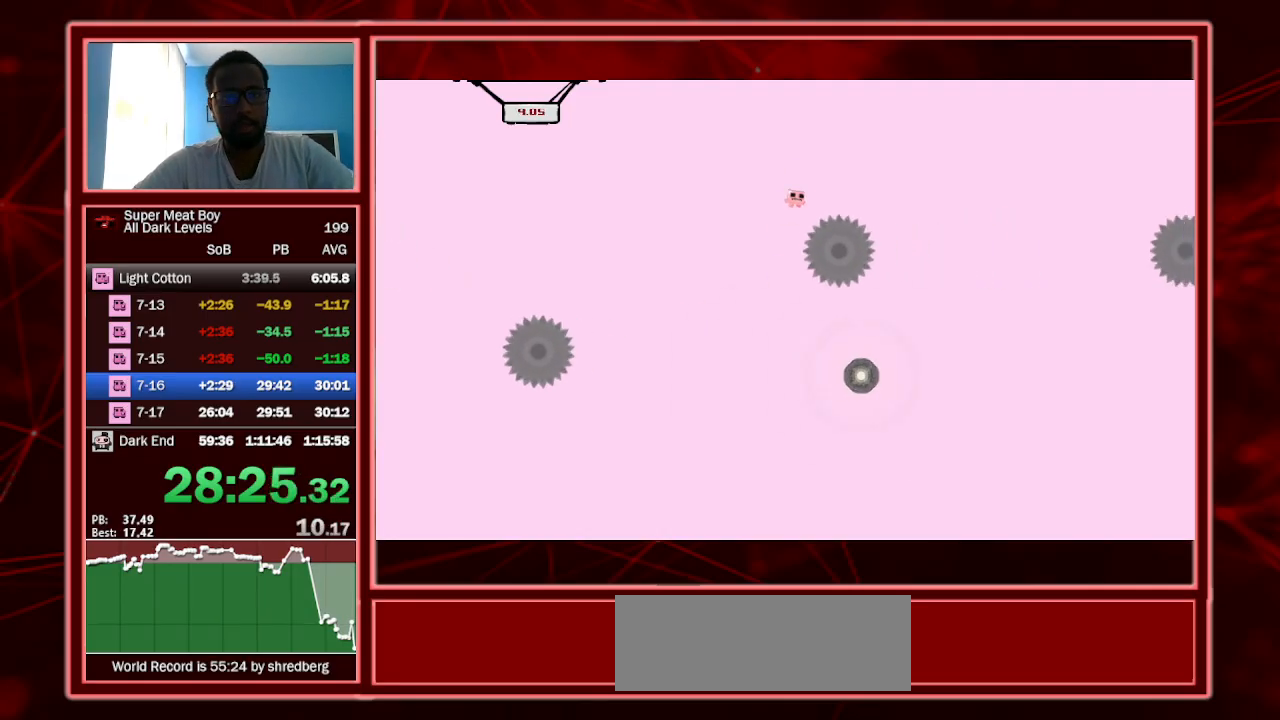
{"keys": ["shift"], "events": [[267, "right", "up"], [333, "left", "down"], [333, "space", "up"], [467, "left", "up"]]}
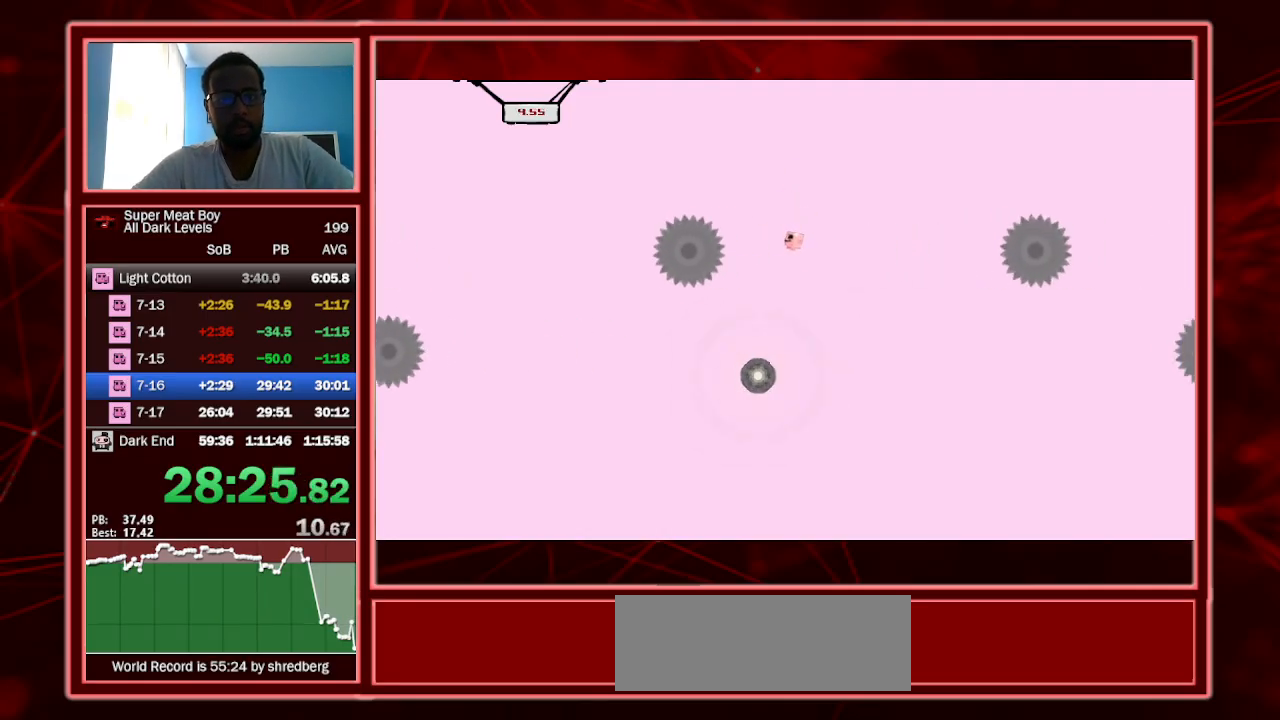
{"keys": ["right", "shift"], "events": [[133, "left", "down"], [333, "left", "up"], [333, "right", "down"]]}
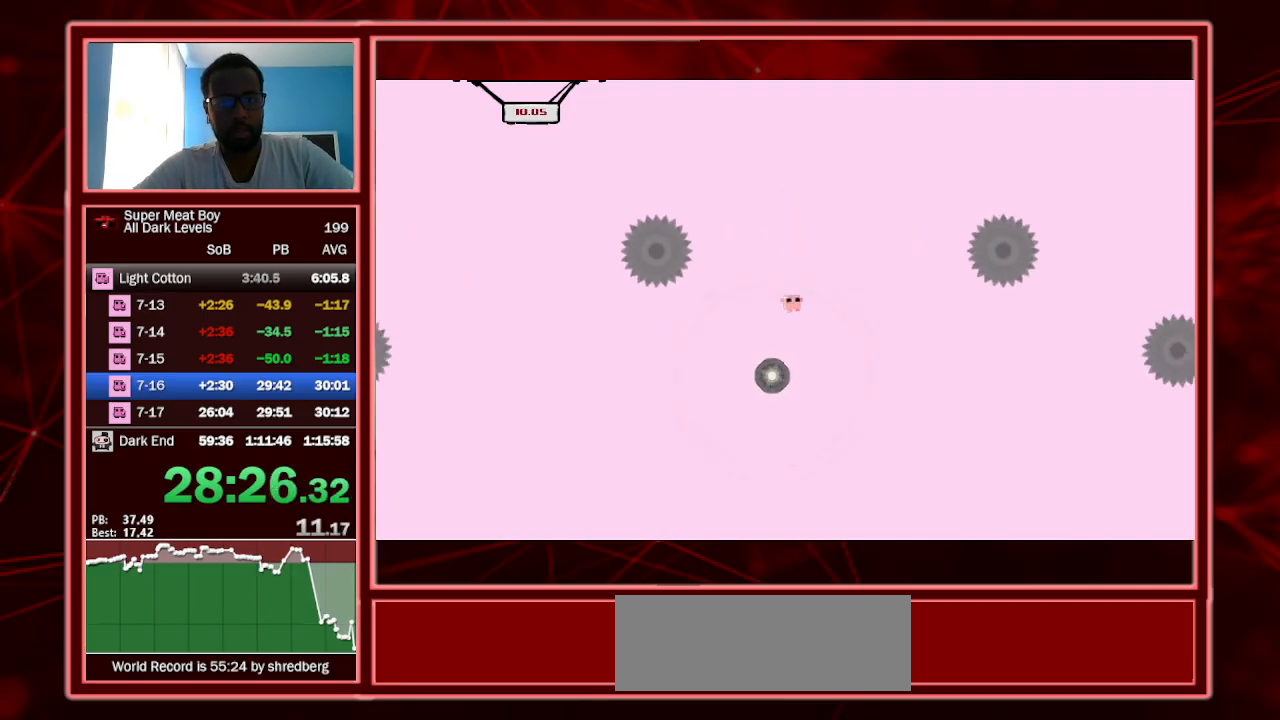
{"keys": ["shift"], "events": [[33, "right", "up"], [67, "left", "down"], [200, "left", "up"], [200, "right", "down"], [400, "right", "up"]]}
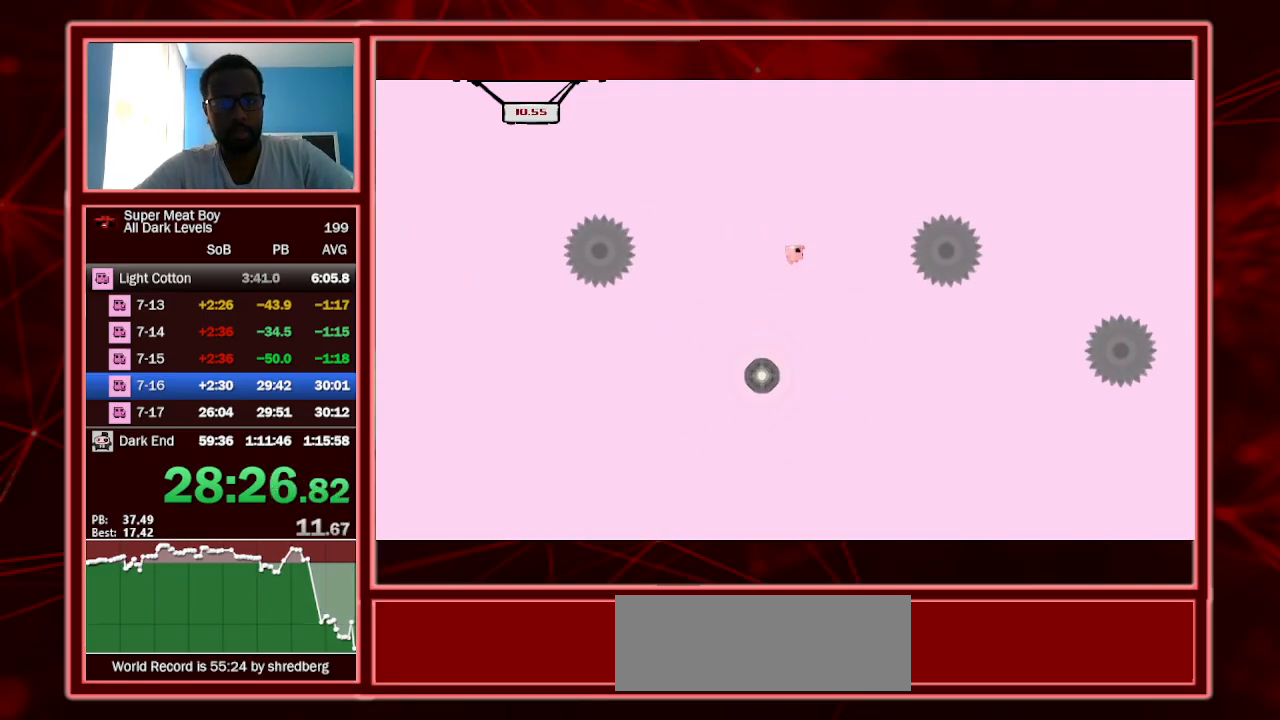
{"keys": ["shift"], "events": [[167, "left", "down"], [467, "left", "up"]]}